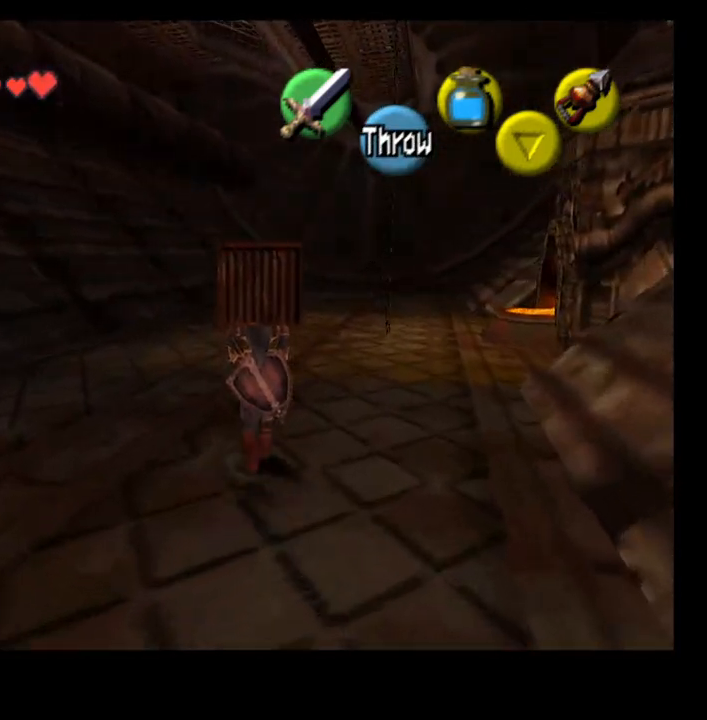
Gameplay with a controller (PlayStation layout); each line is a JSON object with the inputs held at the frame after it. "events" lists button and stick changes between this image and that frame as [ms after this image, input, new state], when the widget could be followed in between. Not read: L1.
{"buttons": [], "left_stick": "up", "right_stick": "center", "events": []}
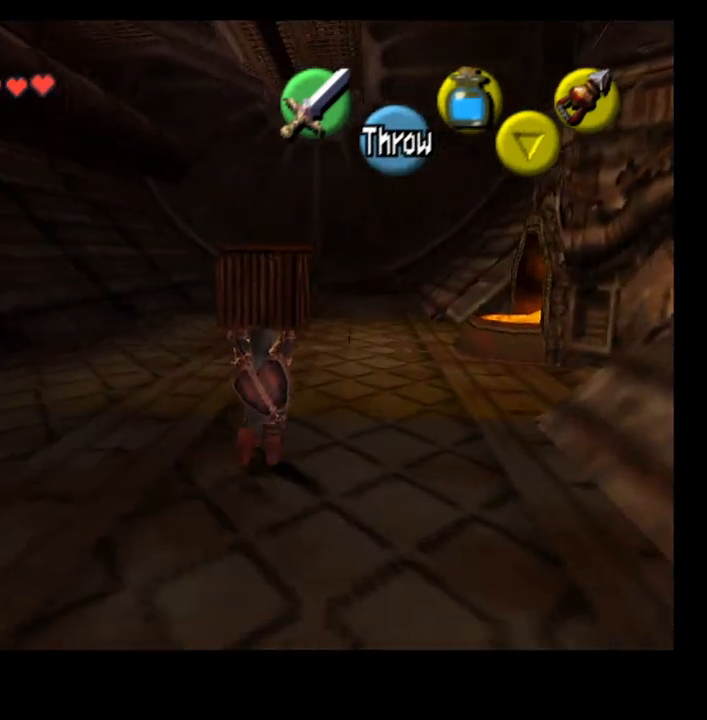
{"buttons": [], "left_stick": "up", "right_stick": "center", "events": []}
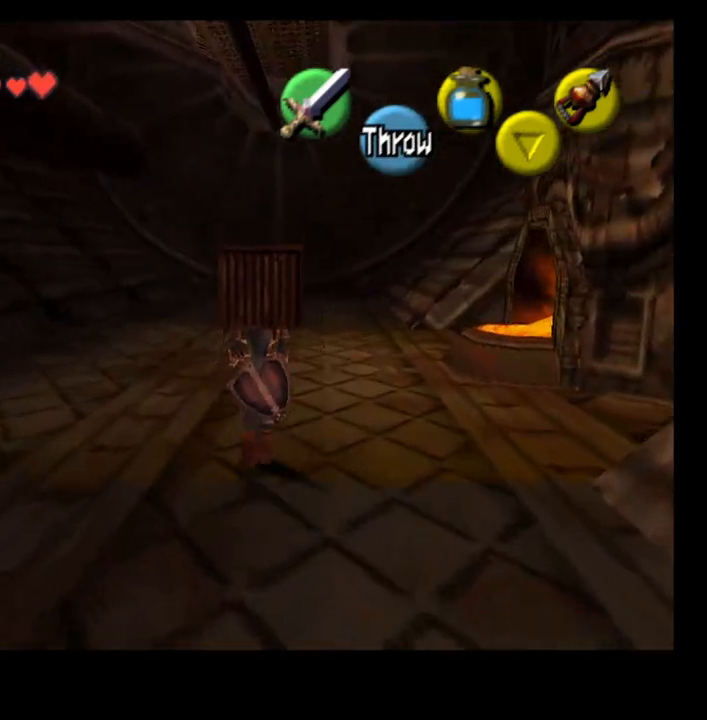
{"buttons": [], "left_stick": "up", "right_stick": "center", "events": []}
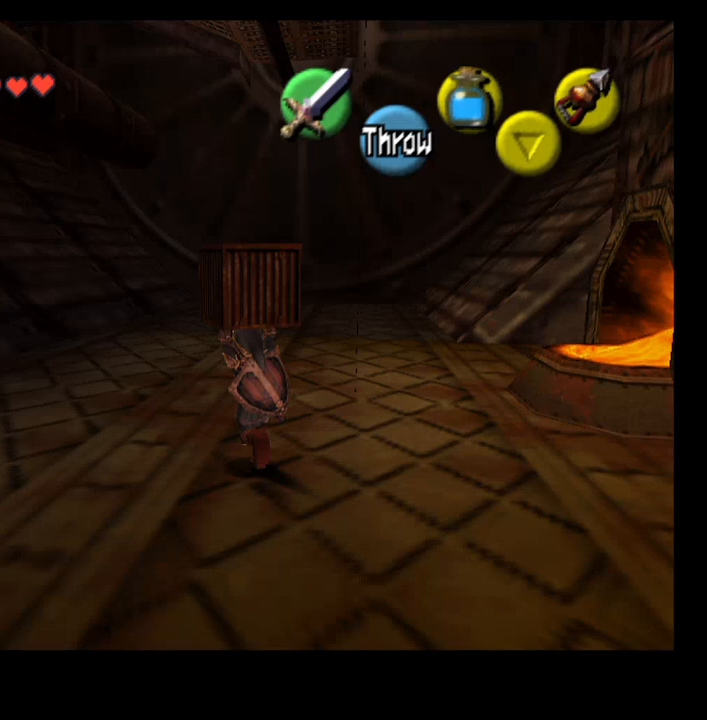
{"buttons": [], "left_stick": "up", "right_stick": "center", "events": []}
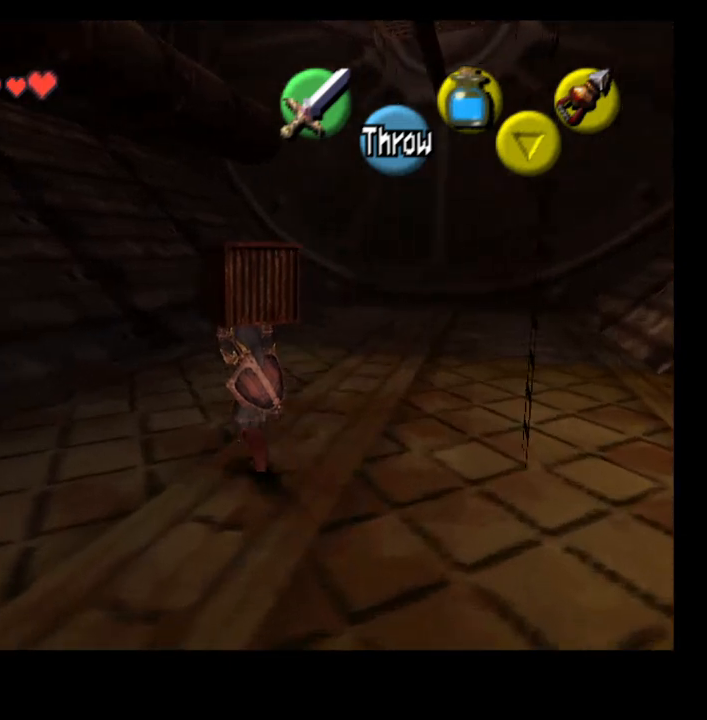
{"buttons": [], "left_stick": "up", "right_stick": "center", "events": []}
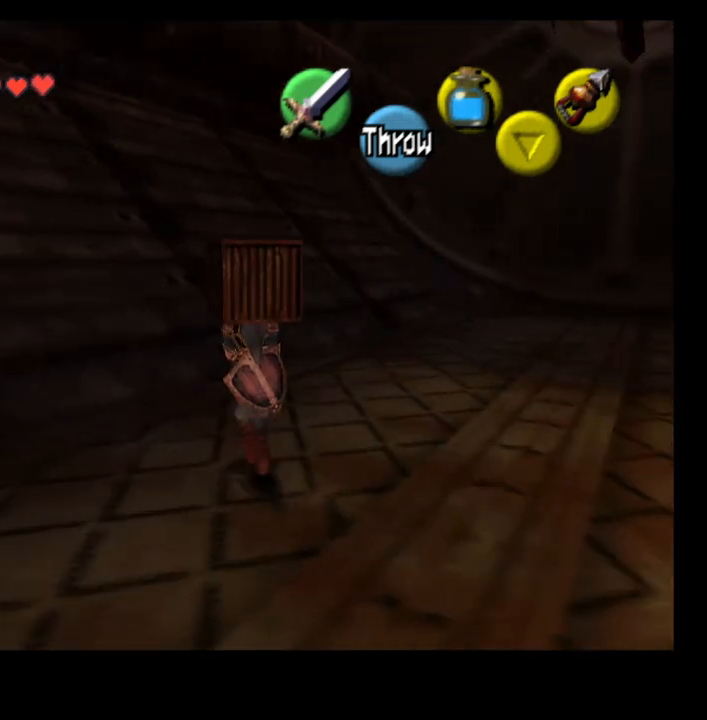
{"buttons": [], "left_stick": "up", "right_stick": "center", "events": []}
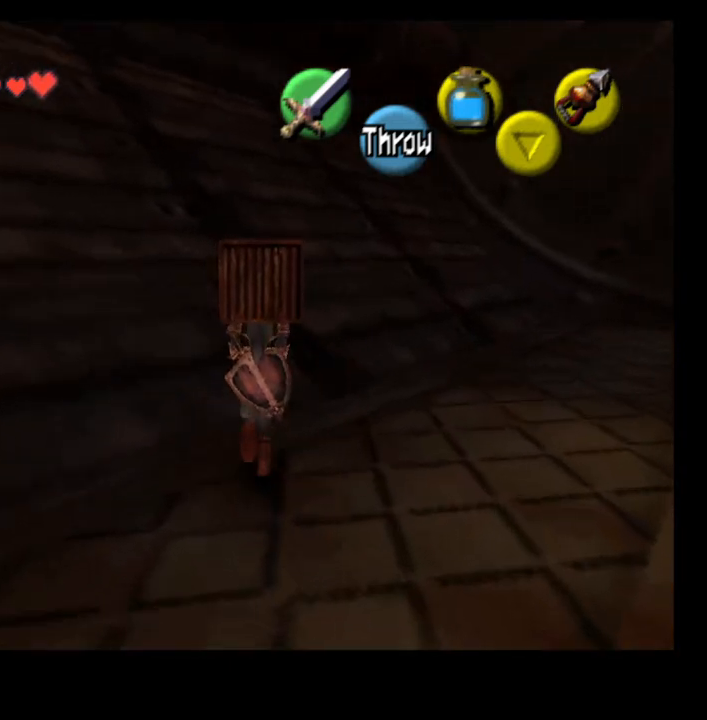
{"buttons": [], "left_stick": "up", "right_stick": "center", "events": []}
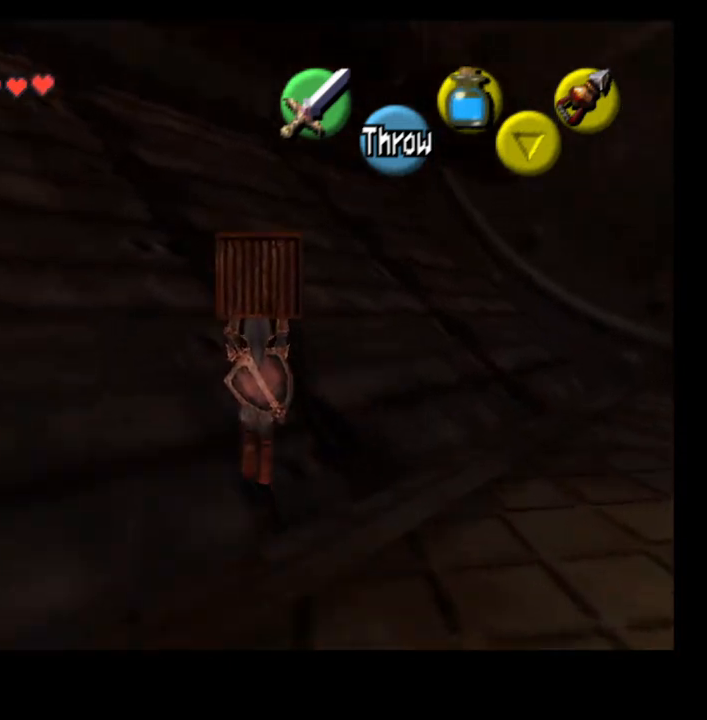
{"buttons": [], "left_stick": "up", "right_stick": "center", "events": []}
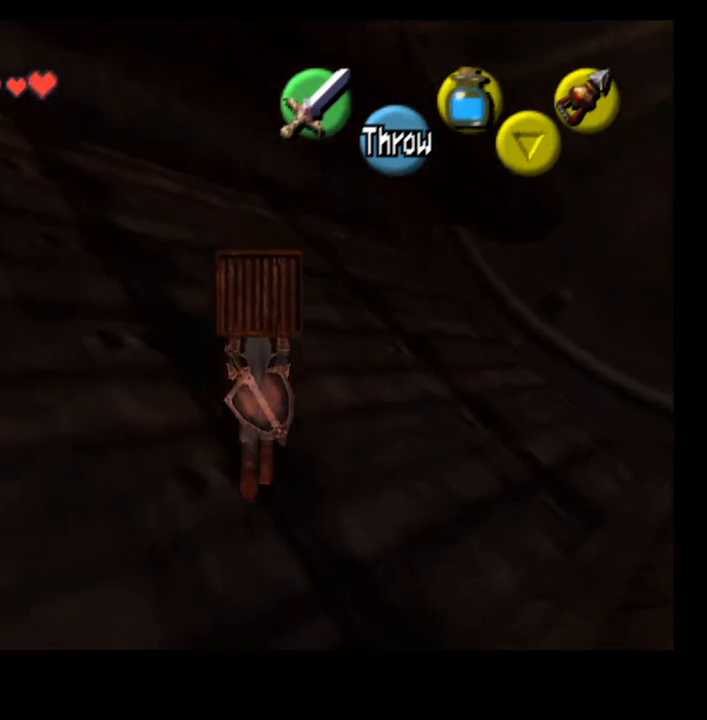
{"buttons": [], "left_stick": "up", "right_stick": "center", "events": []}
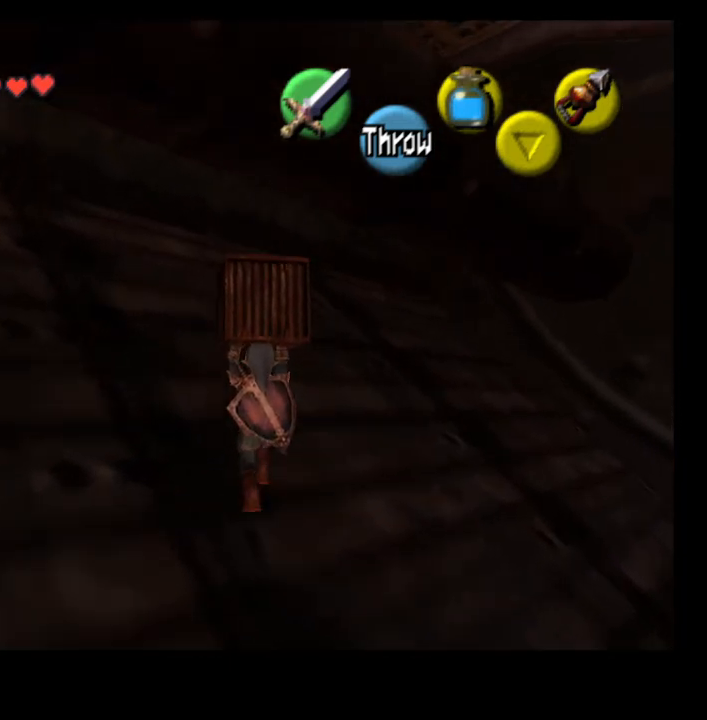
{"buttons": [], "left_stick": "up", "right_stick": "center", "events": []}
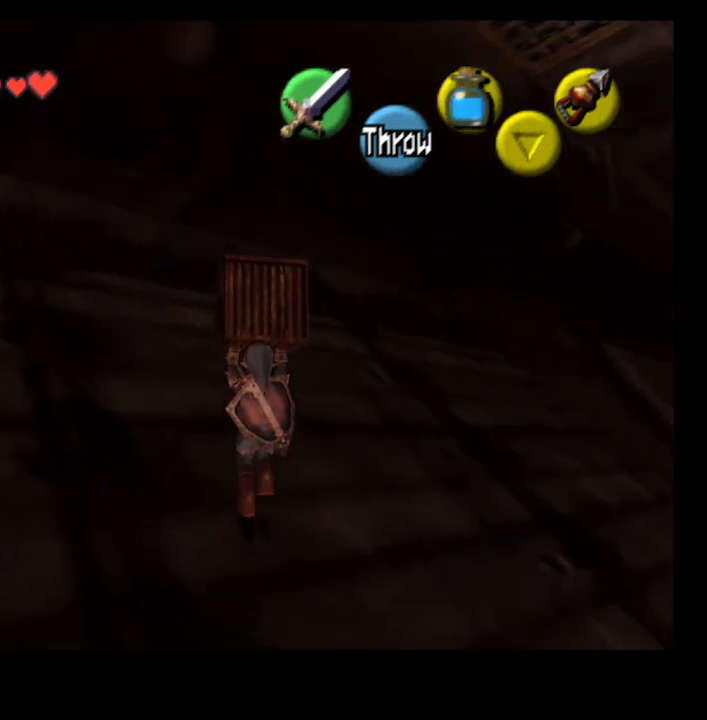
{"buttons": [], "left_stick": "up-left", "right_stick": "center", "events": [[433, "left_stick", "up-left"]]}
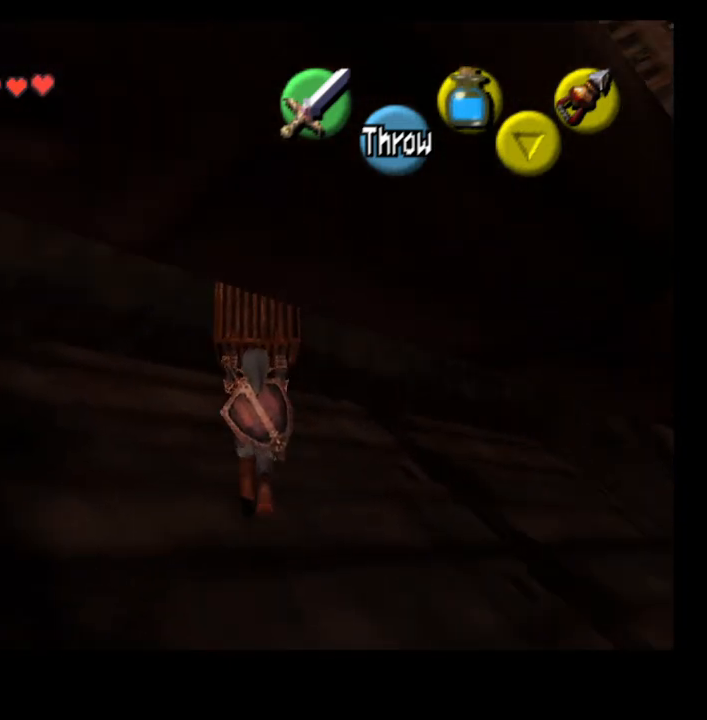
{"buttons": [], "left_stick": "up-left", "right_stick": "center", "events": []}
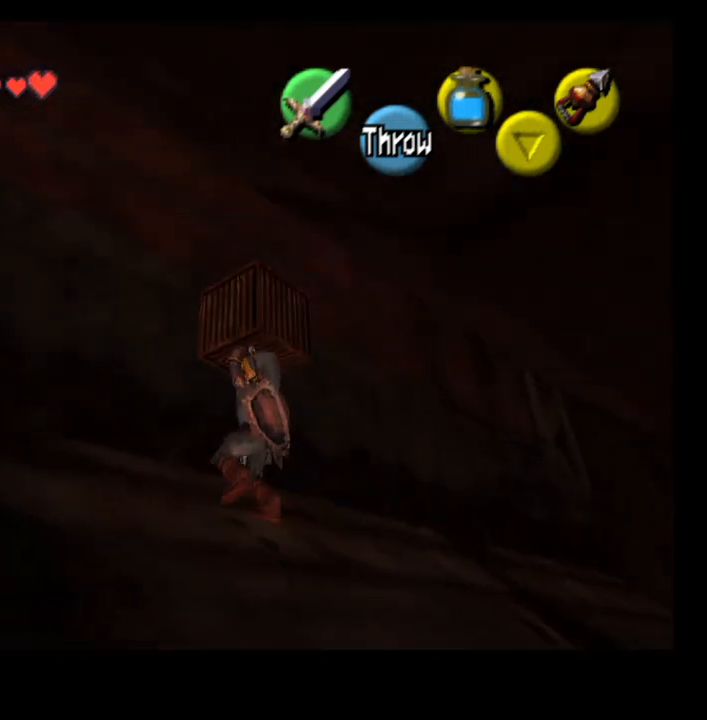
{"buttons": [], "left_stick": "left", "right_stick": "center", "events": [[67, "left_stick", "left"]]}
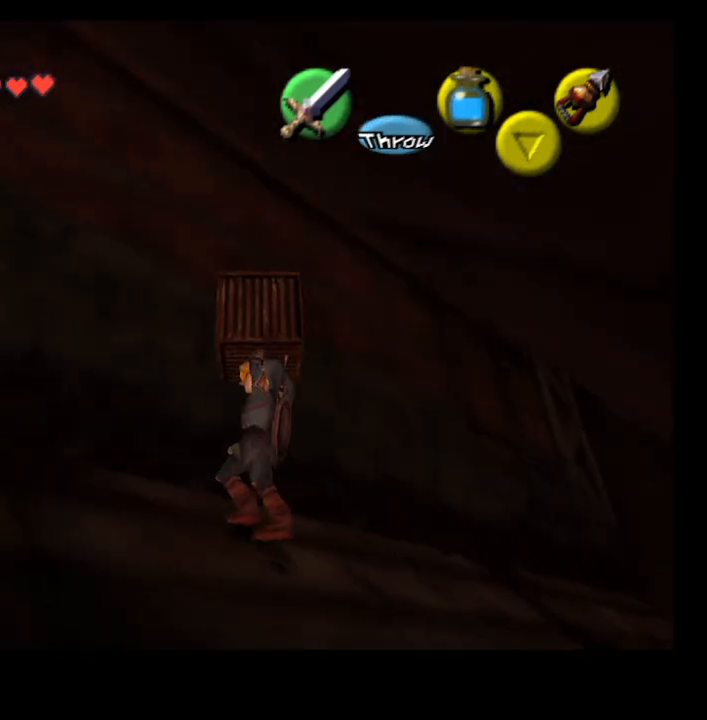
{"buttons": [], "left_stick": "center", "right_stick": "center", "events": [[33, "L2", "down"], [67, "left_stick", "center"], [233, "L2", "up"]]}
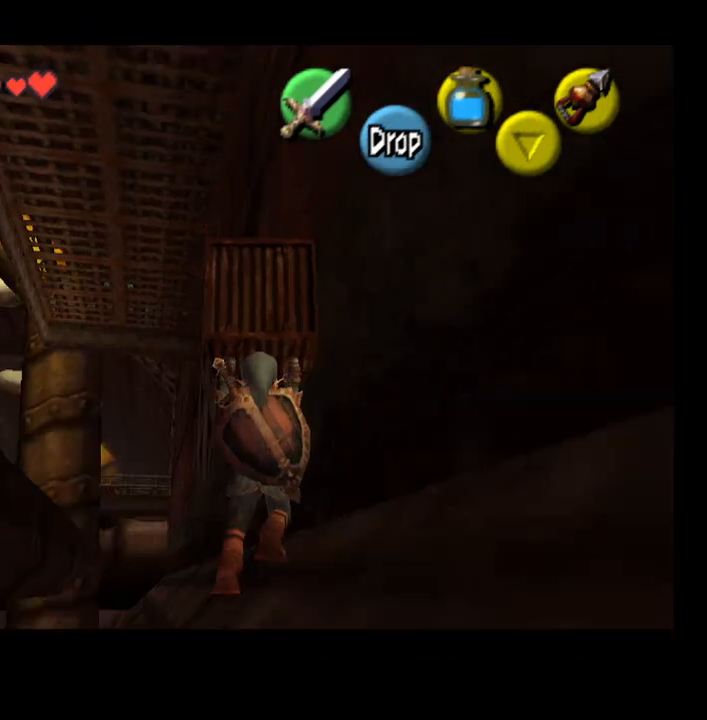
{"buttons": [], "left_stick": "up", "right_stick": "center", "events": [[167, "left_stick", "up"]]}
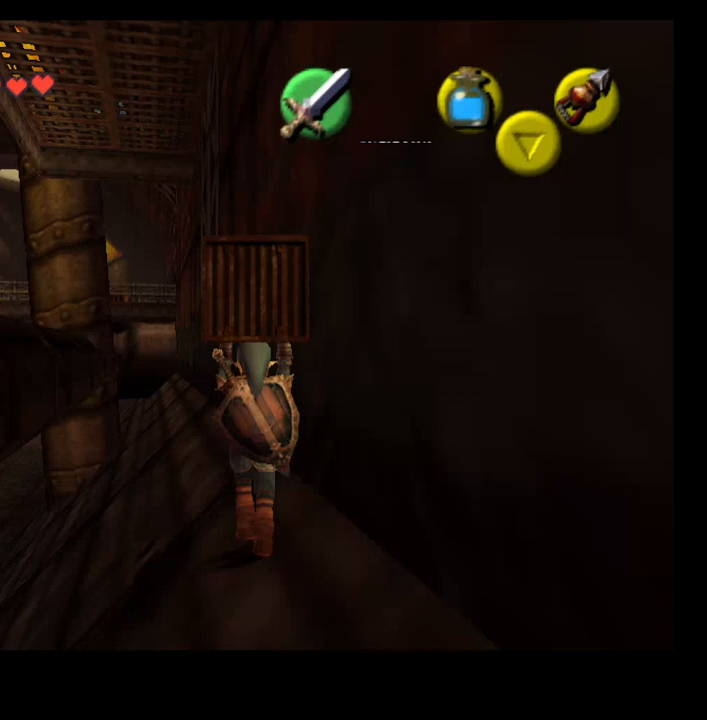
{"buttons": [], "left_stick": "up", "right_stick": "center", "events": []}
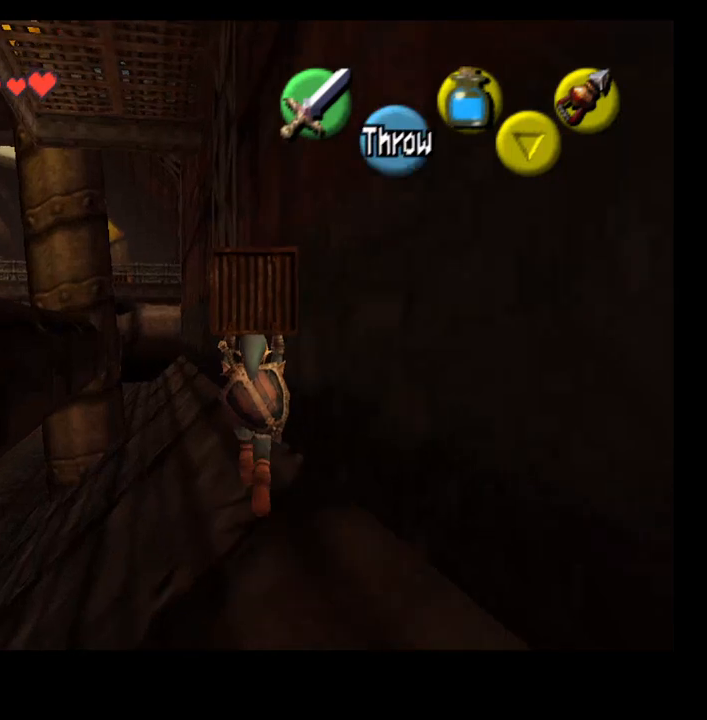
{"buttons": [], "left_stick": "up", "right_stick": "center", "events": []}
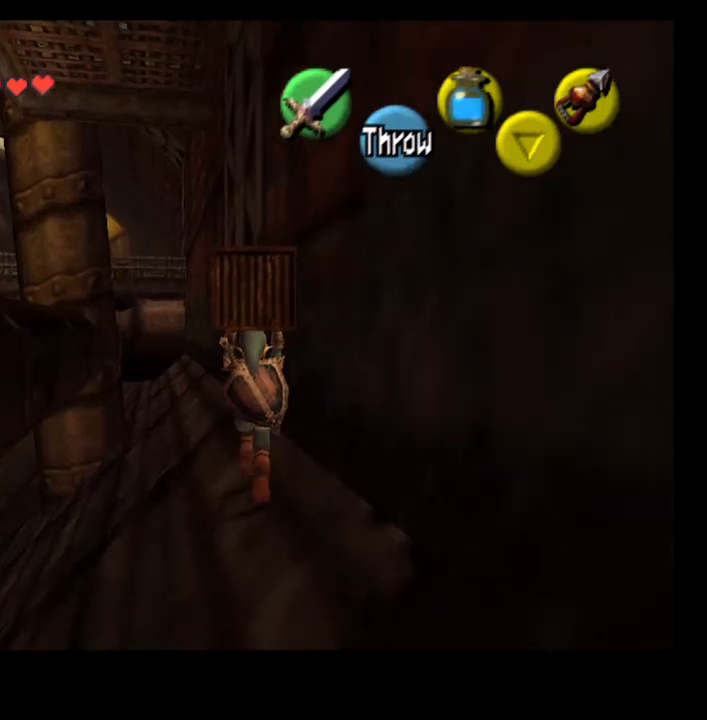
{"buttons": [], "left_stick": "up", "right_stick": "center", "events": []}
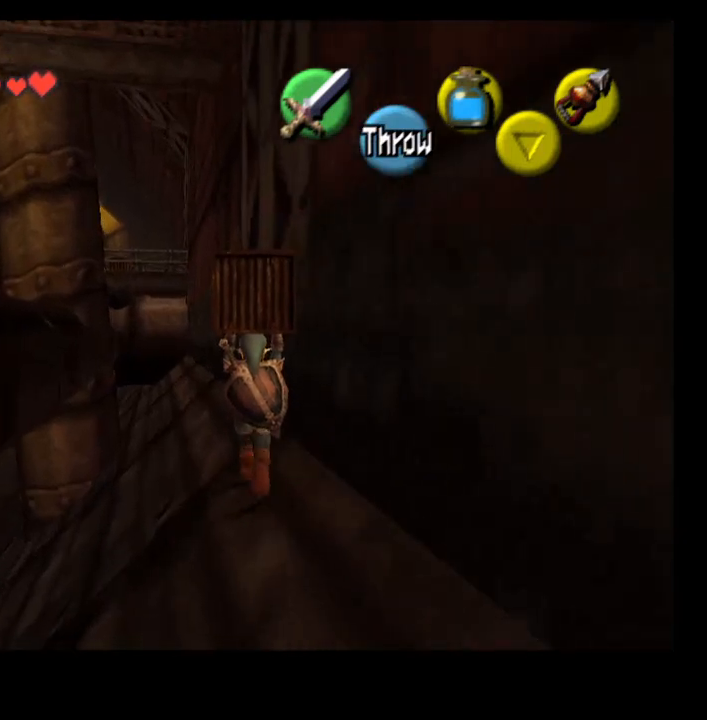
{"buttons": [], "left_stick": "up", "right_stick": "center", "events": []}
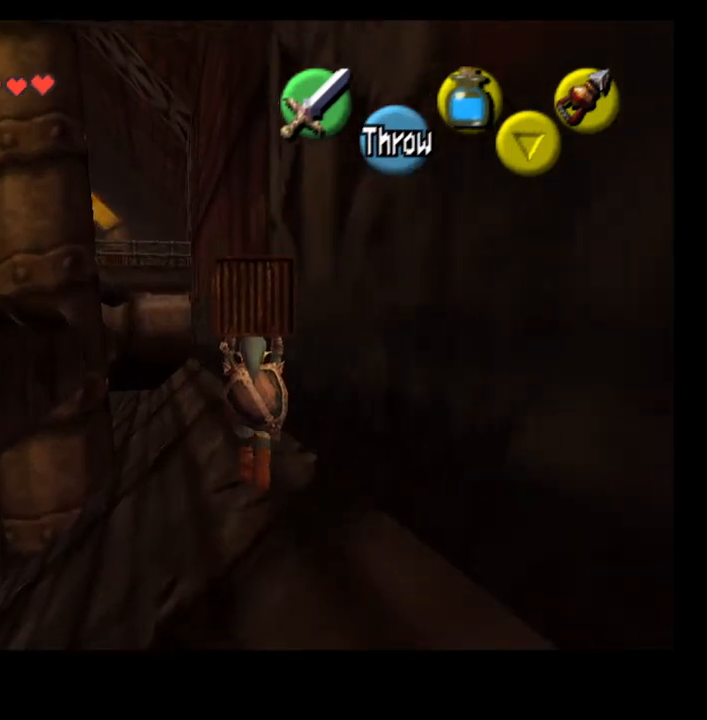
{"buttons": [], "left_stick": "up", "right_stick": "center", "events": []}
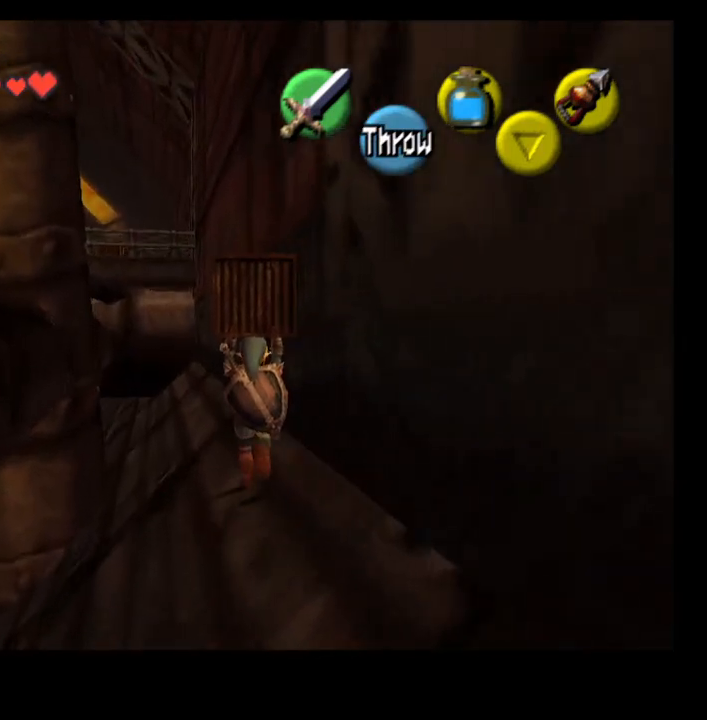
{"buttons": [], "left_stick": "up", "right_stick": "center", "events": []}
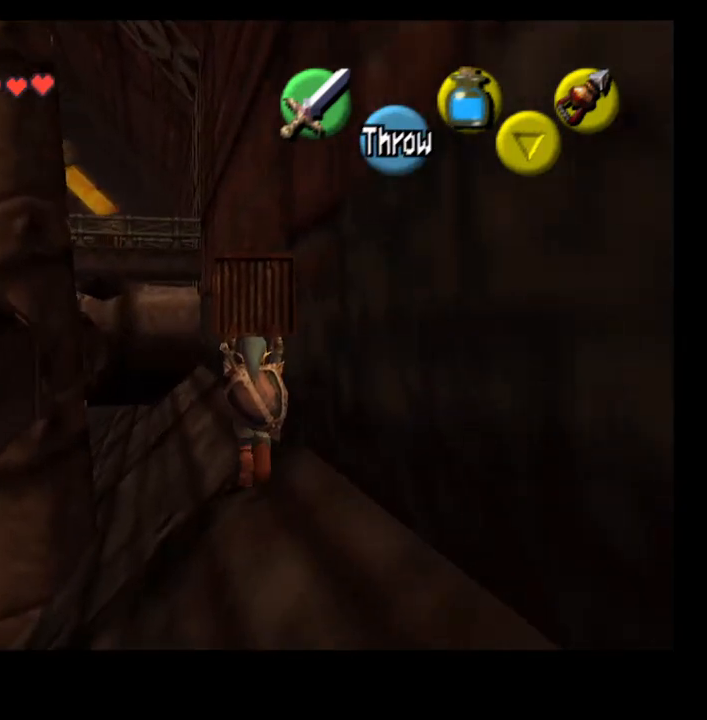
{"buttons": [], "left_stick": "up", "right_stick": "center", "events": []}
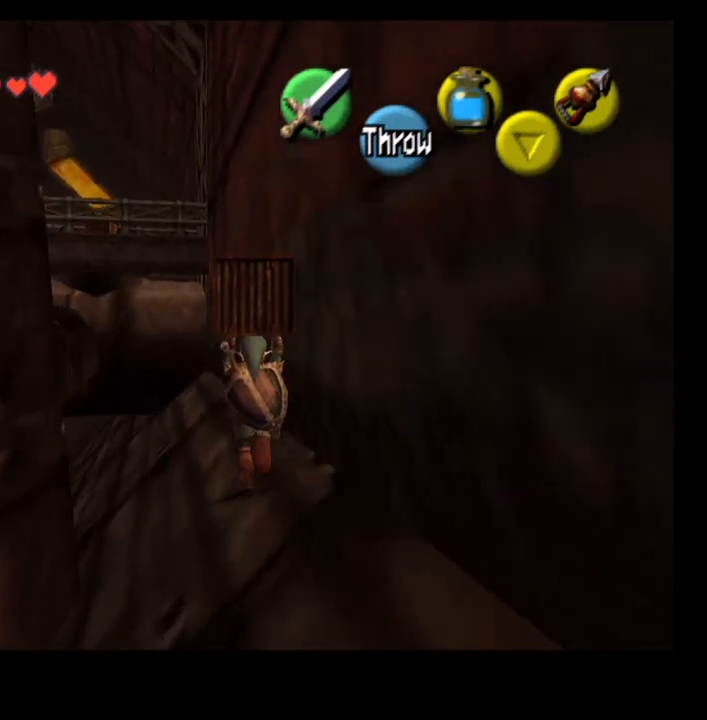
{"buttons": [], "left_stick": "up", "right_stick": "center", "events": []}
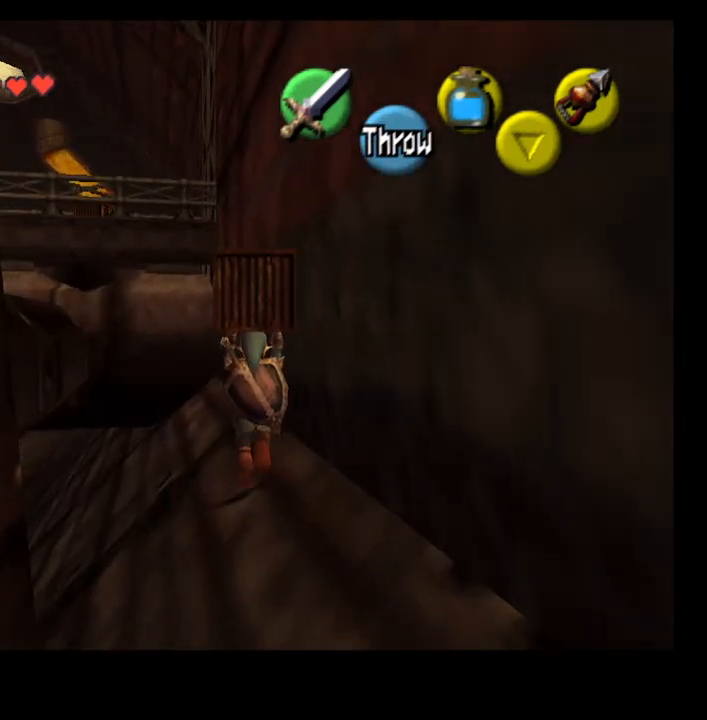
{"buttons": ["L2"], "left_stick": "center", "right_stick": "center", "events": [[133, "left_stick", "center"], [333, "L2", "down"]]}
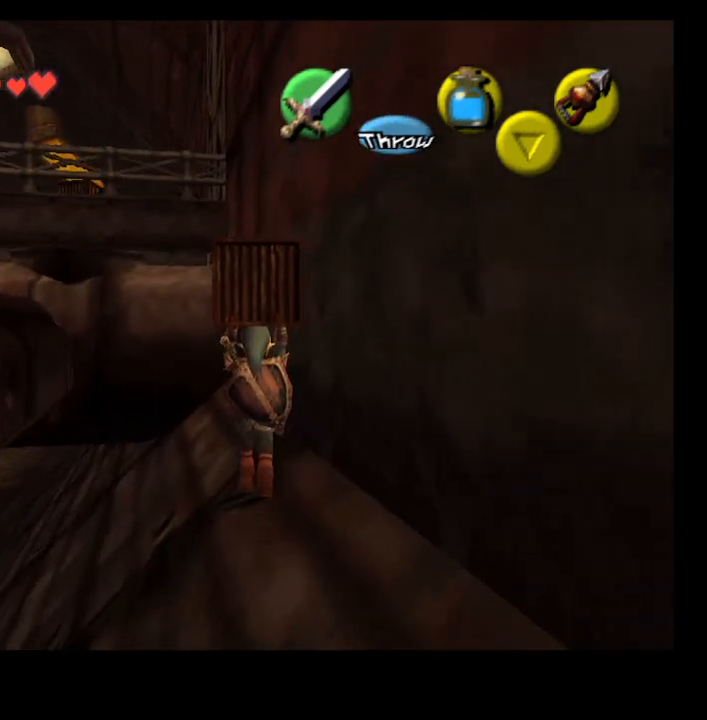
{"buttons": [], "left_stick": "center", "right_stick": "center", "events": [[67, "L2", "up"]]}
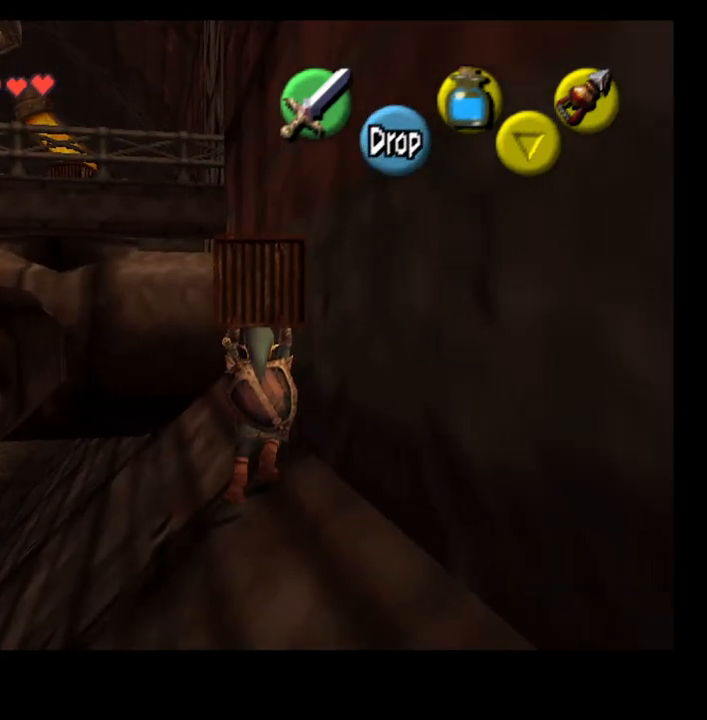
{"buttons": [], "left_stick": "center", "right_stick": "center", "events": []}
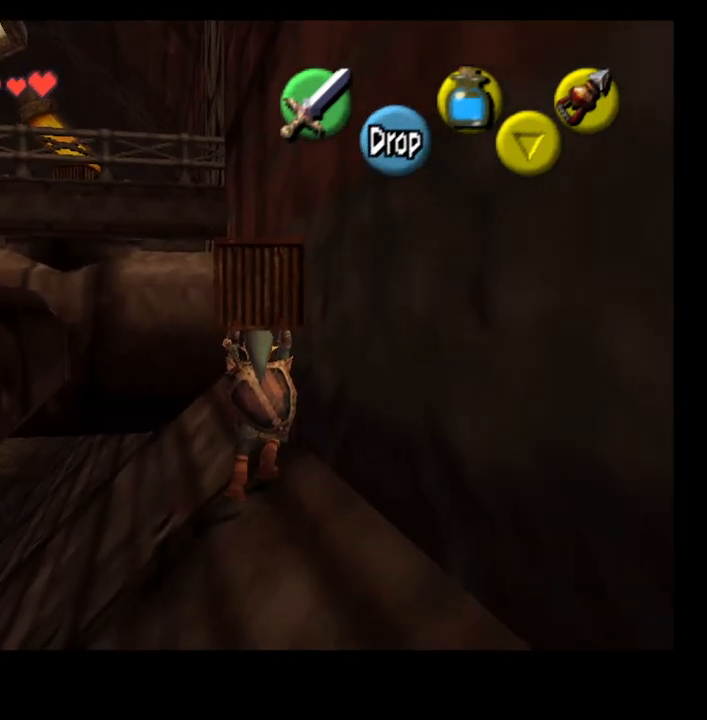
{"buttons": [], "left_stick": "up", "right_stick": "center", "events": [[500, "left_stick", "up"]]}
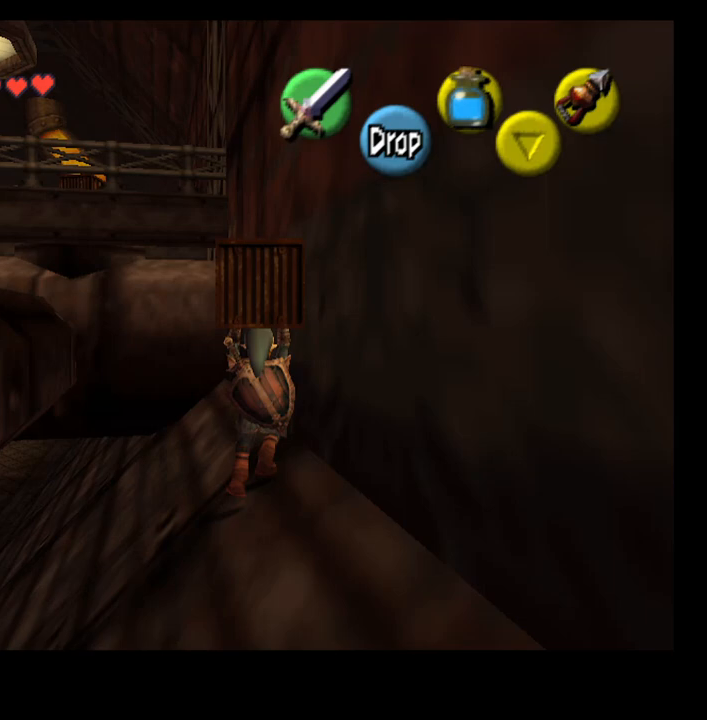
{"buttons": [], "left_stick": "up", "right_stick": "center", "events": []}
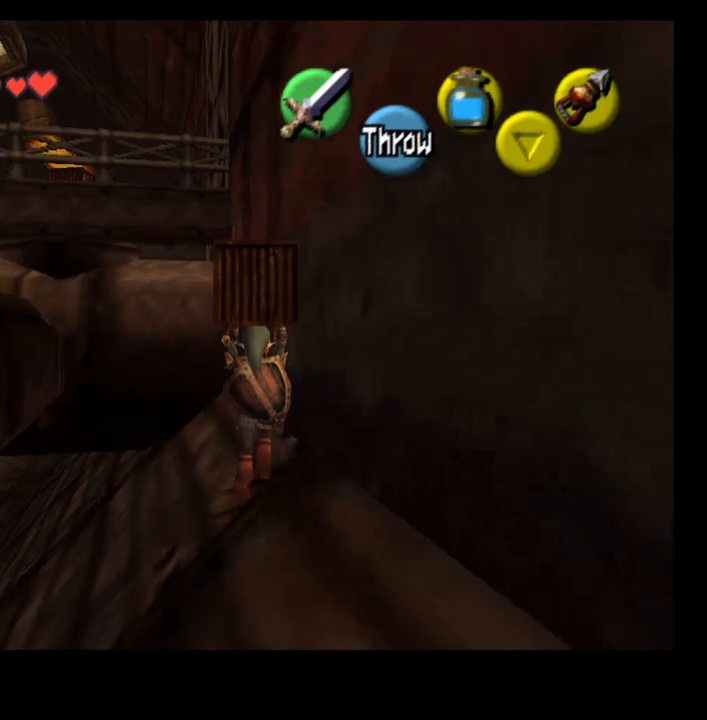
{"buttons": [], "left_stick": "left", "right_stick": "center", "events": [[33, "left_stick", "left"], [100, "L2", "down"], [267, "L2", "up"]]}